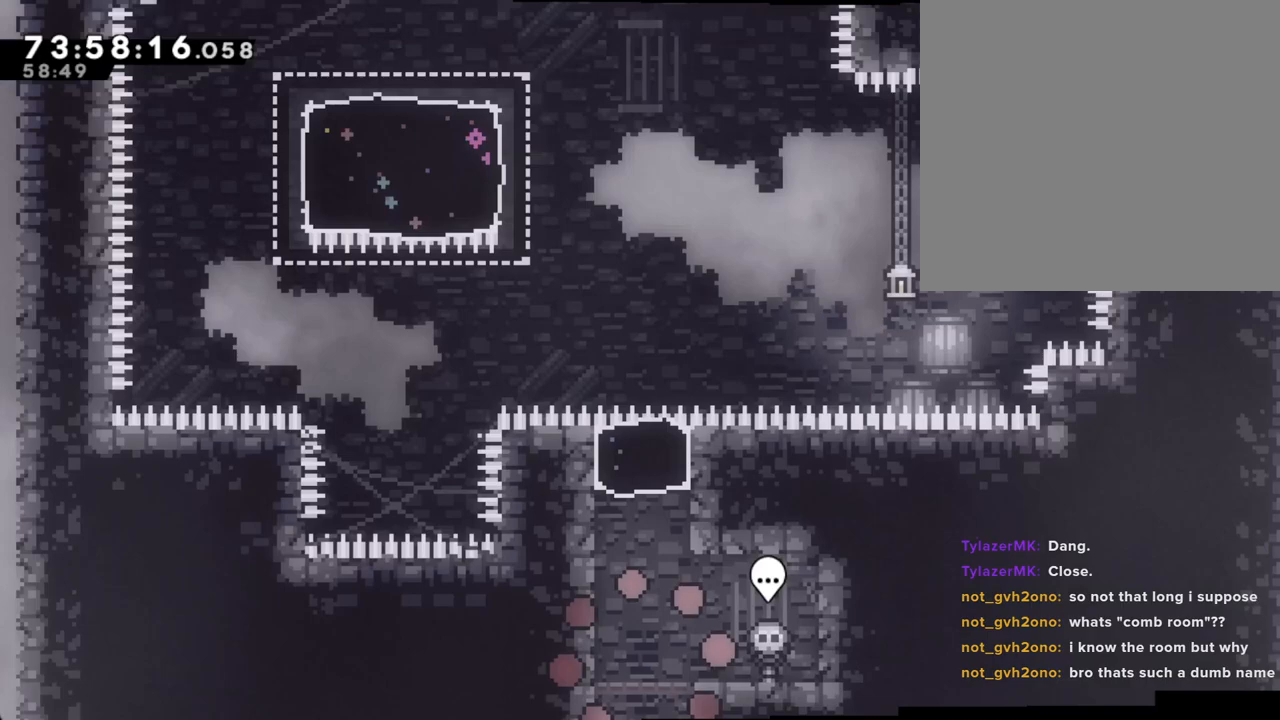
Gameplay with a controller (Nintendo layout); each line is a JSON object with the inputs held at the frame after it. "events" lists button and stick changes between this image and that frame as [ms after this image, input, new state], when the widget could be followed in between. Not read: HOME L1 L3 R1 R3.
{"buttons": [], "left_stick": "up", "right_stick": "center", "events": [[301, "A", "down"], [335, "left_stick", "left"], [469, "A", "up"], [486, "left_stick", "up"]]}
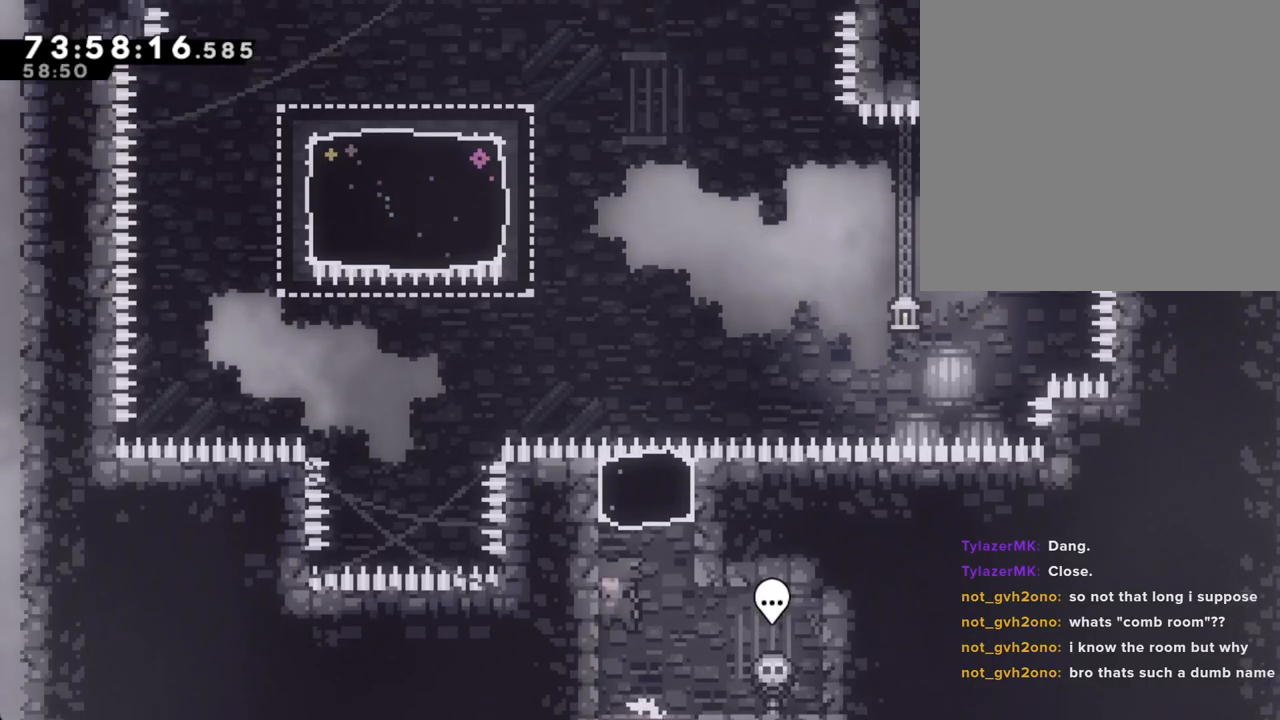
{"buttons": [], "left_stick": "up-left", "right_stick": "center", "events": [[34, "X", "down"], [335, "X", "up"], [369, "left_stick", "up-left"]]}
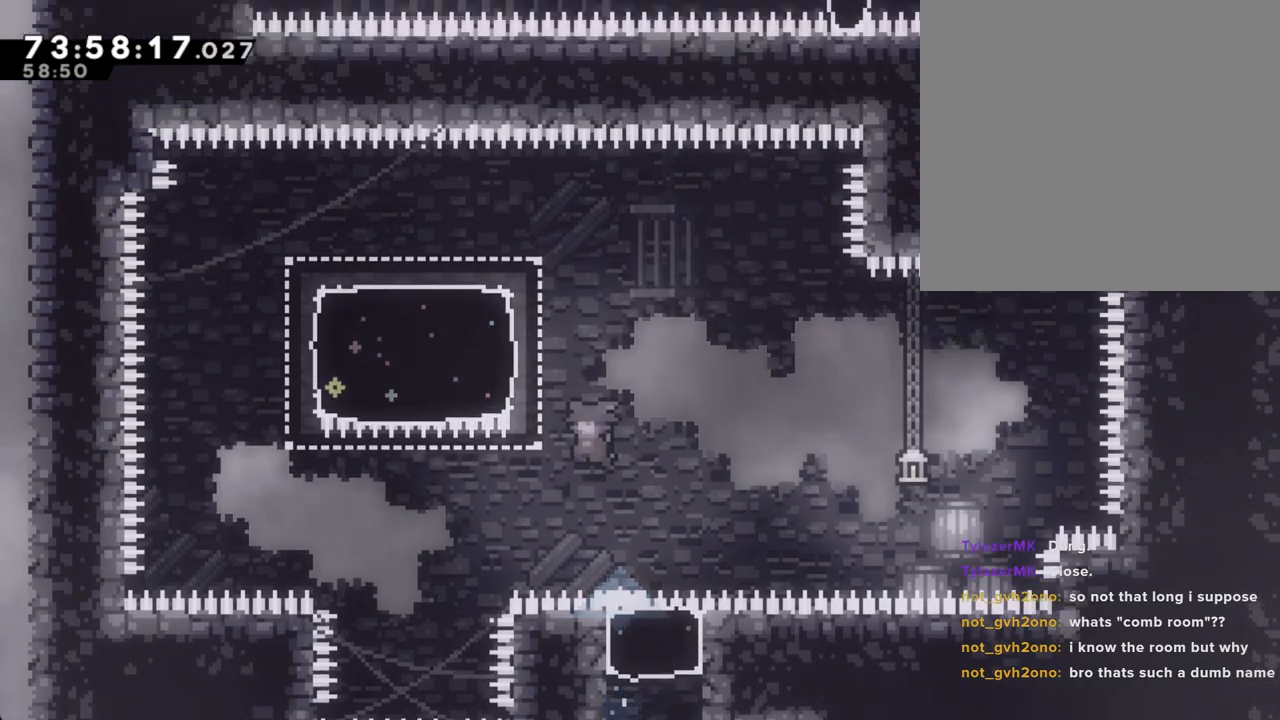
{"buttons": ["X"], "left_stick": "down-left", "right_stick": "center", "events": [[50, "X", "down"], [268, "X", "up"], [369, "left_stick", "down-left"], [385, "X", "down"]]}
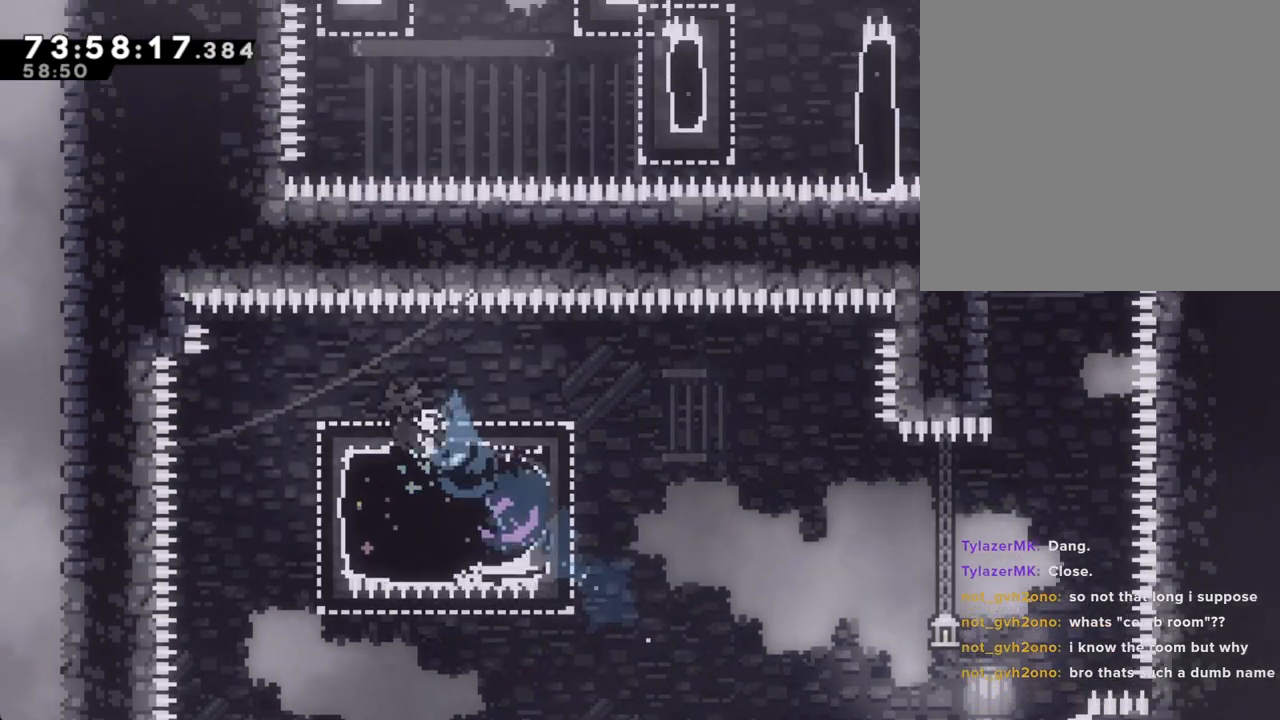
{"buttons": [], "left_stick": "right", "right_stick": "center", "events": [[100, "X", "up"], [150, "left_stick", "right"], [217, "X", "down"], [385, "X", "up"]]}
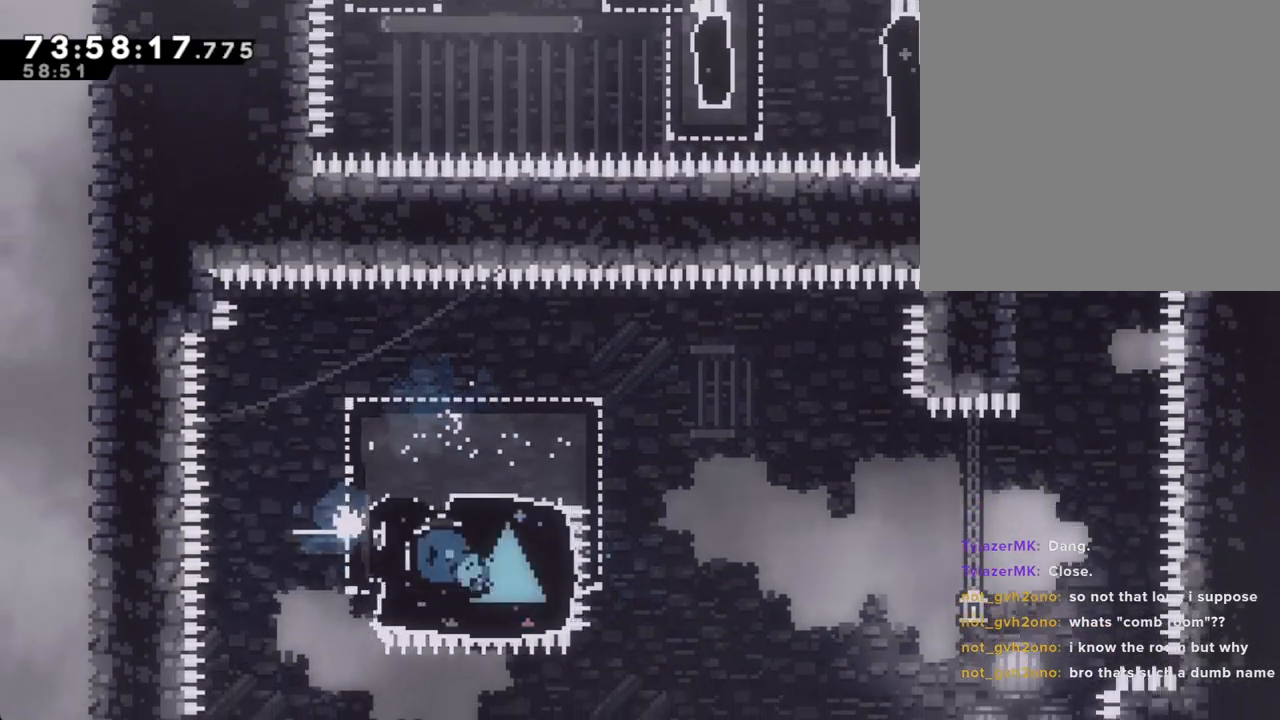
{"buttons": ["A"], "left_stick": "right", "right_stick": "center", "events": [[67, "A", "down"], [151, "right_stick", "down"], [235, "right_stick", "center"]]}
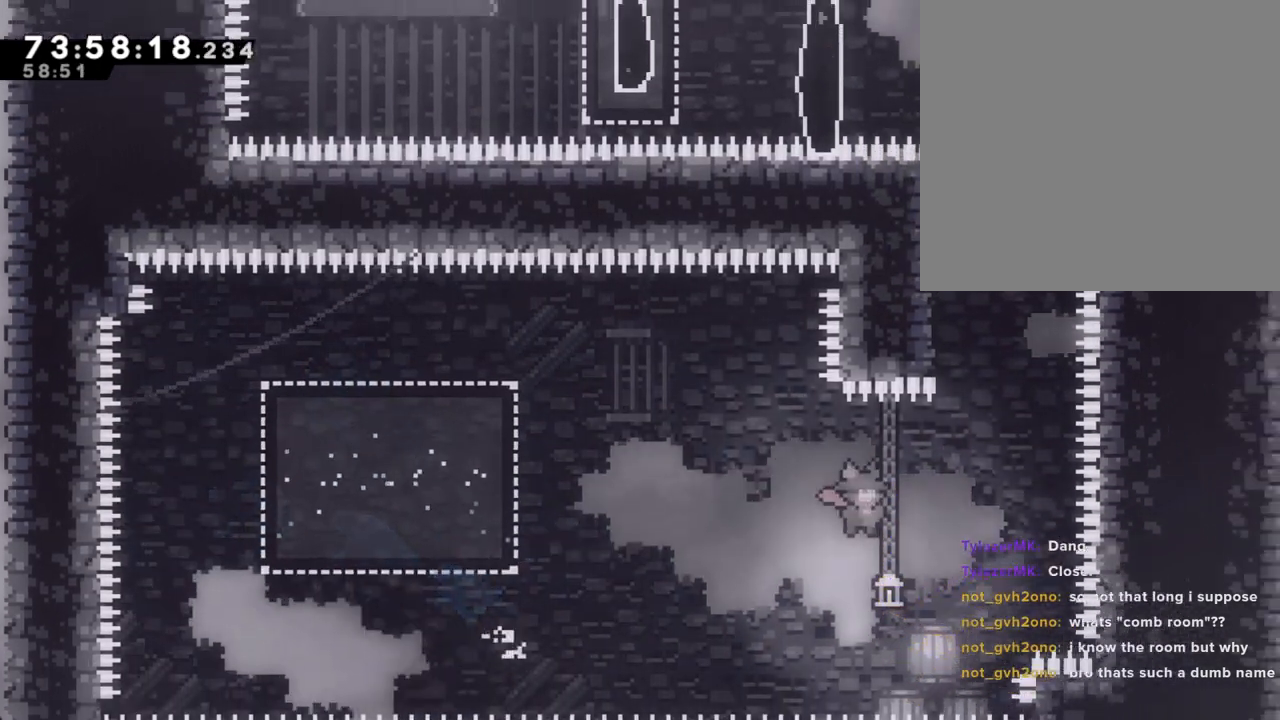
{"buttons": ["A"], "left_stick": "left", "right_stick": "center", "events": [[84, "A", "up"], [168, "left_stick", "up"], [184, "DPAD_UP", "down"], [184, "X", "down"], [235, "DPAD_UP", "up"], [385, "X", "up"], [469, "A", "down"], [469, "left_stick", "left"]]}
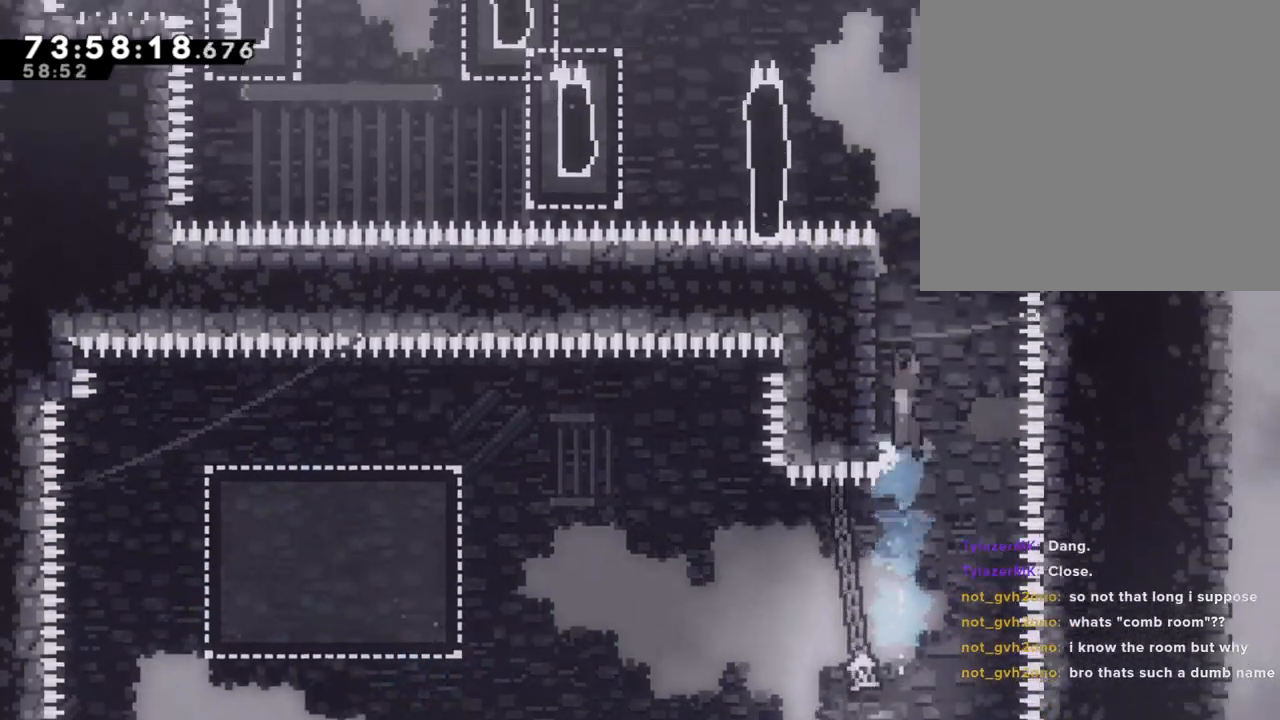
{"buttons": ["A"], "left_stick": "left", "right_stick": "center", "events": []}
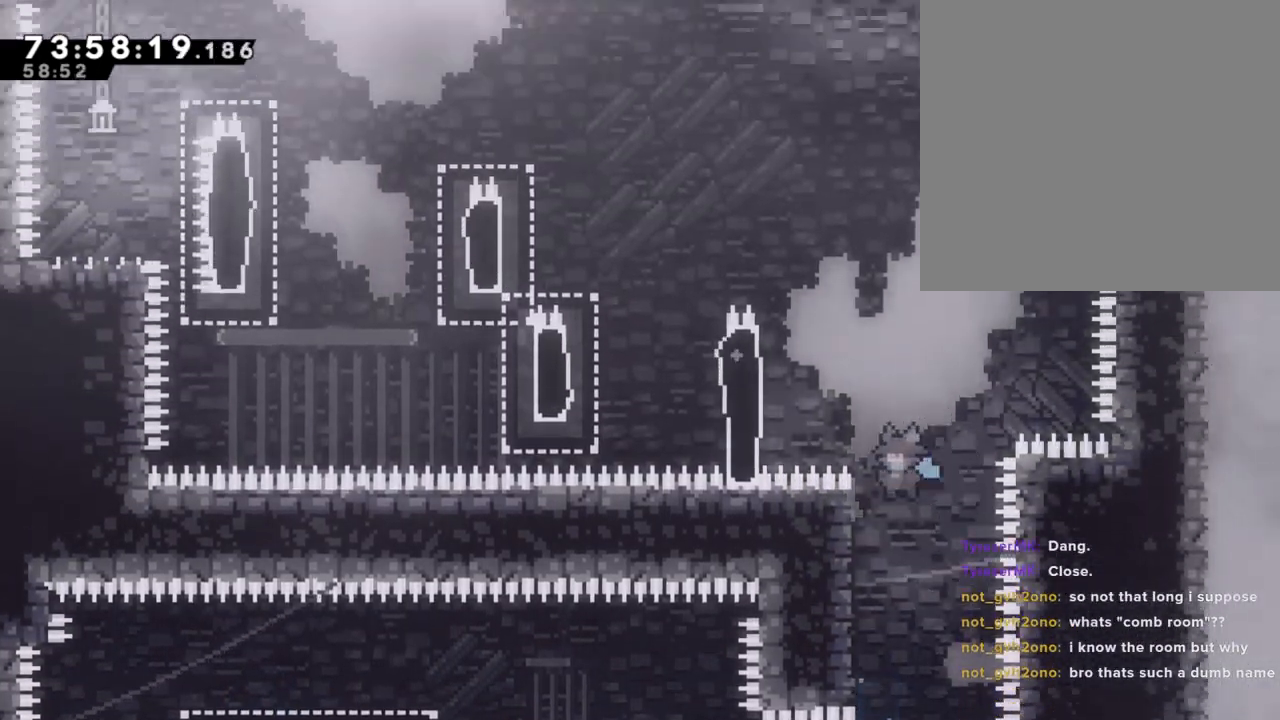
{"buttons": ["A"], "left_stick": "left", "right_stick": "center", "events": [[17, "A", "up"], [17, "left_stick", "center"], [118, "A", "down"], [453, "left_stick", "left"]]}
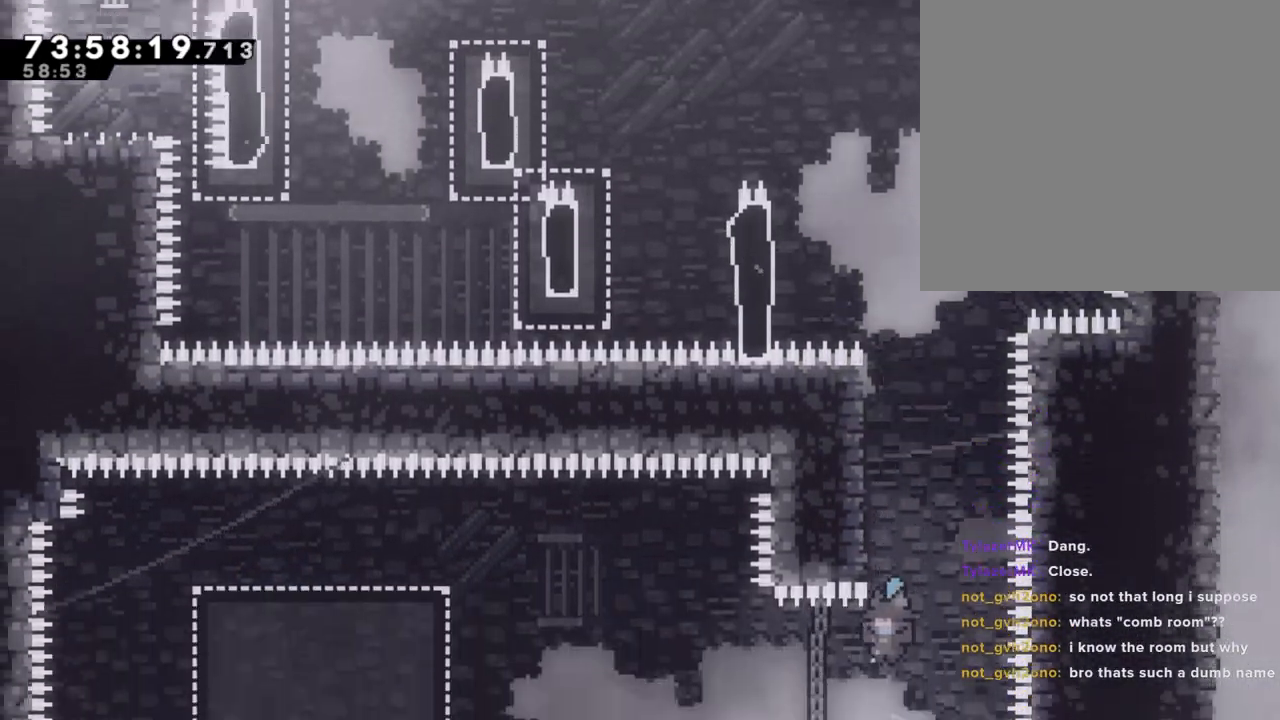
{"buttons": ["A"], "left_stick": "center", "right_stick": "center", "events": [[84, "A", "up"], [101, "A", "down"], [151, "left_stick", "center"], [302, "A", "up"], [402, "A", "down"]]}
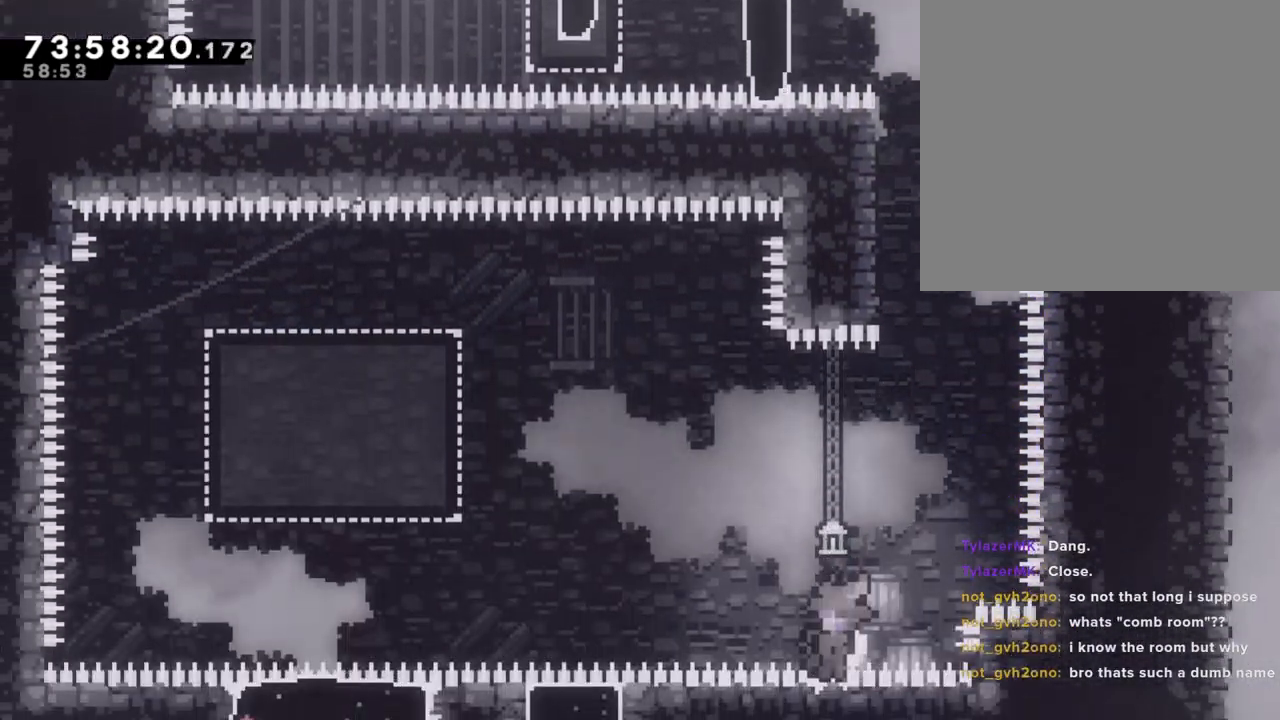
{"buttons": [], "left_stick": "center", "right_stick": "center", "events": [[67, "A", "up"], [167, "A", "down"], [301, "A", "up"]]}
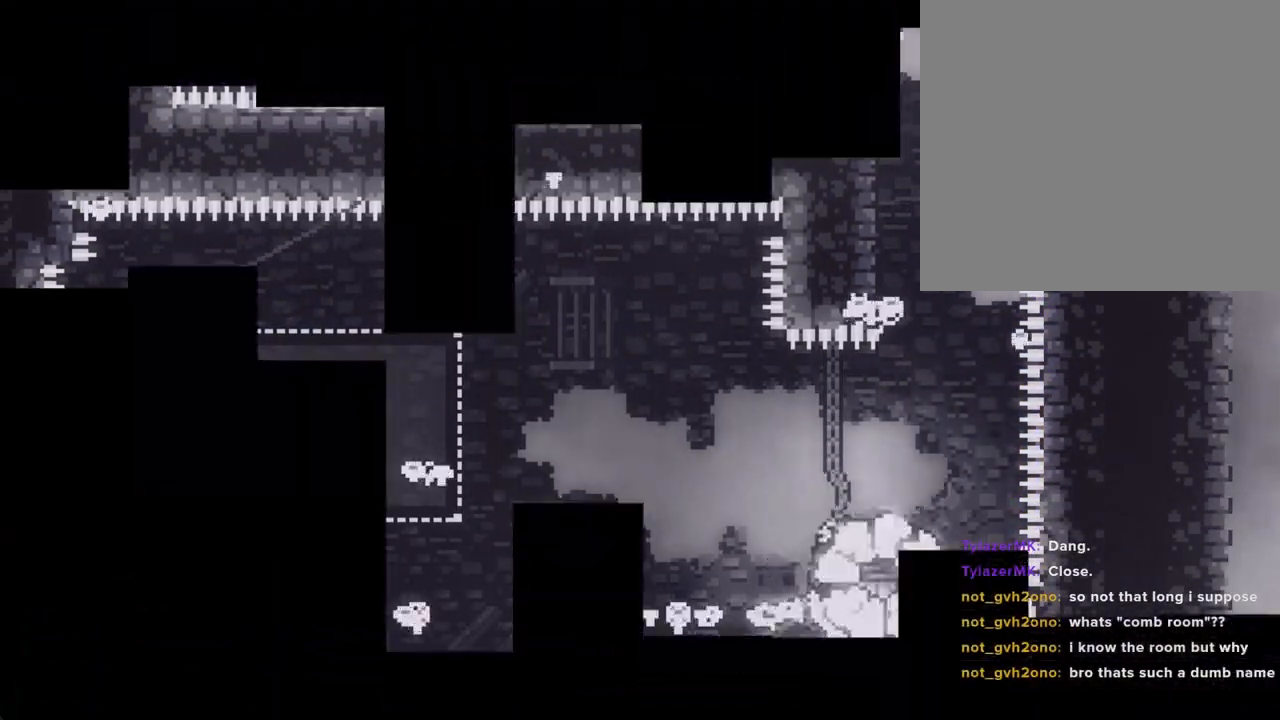
{"buttons": [], "left_stick": "center", "right_stick": "center", "events": []}
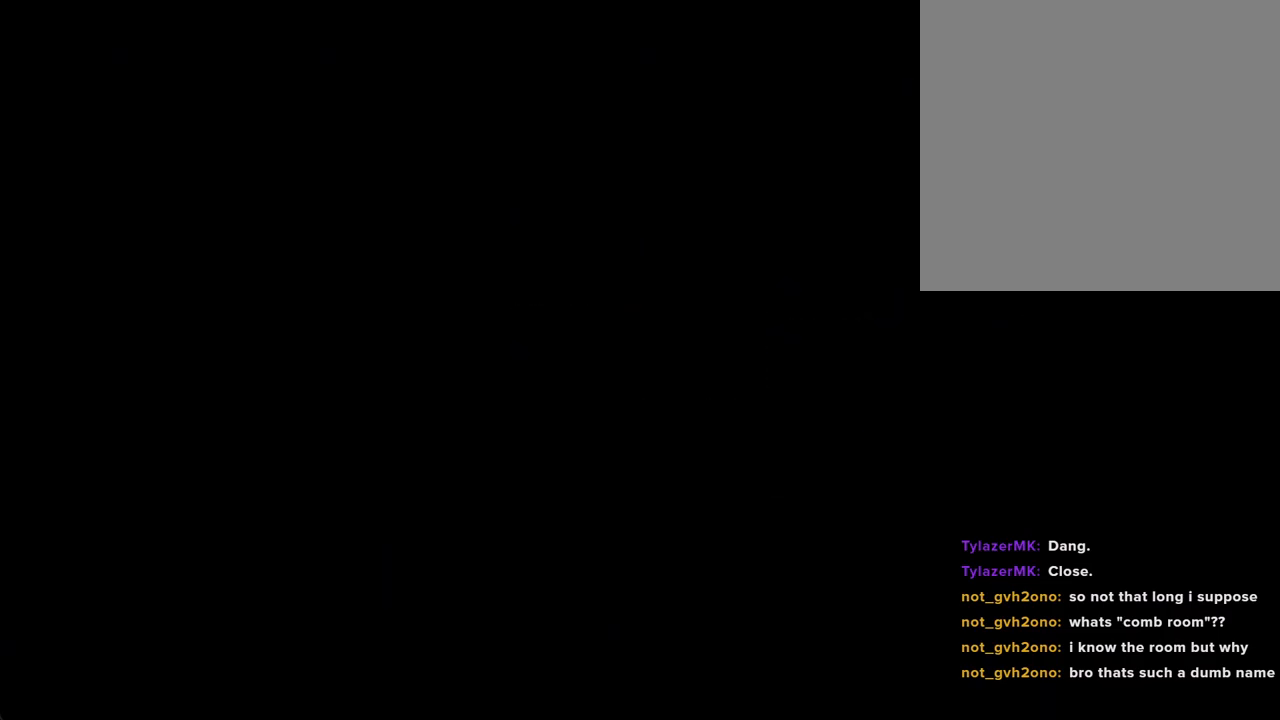
{"buttons": ["A"], "left_stick": "up-left", "right_stick": "center", "events": [[352, "A", "down"], [368, "left_stick", "left"], [452, "left_stick", "up-left"]]}
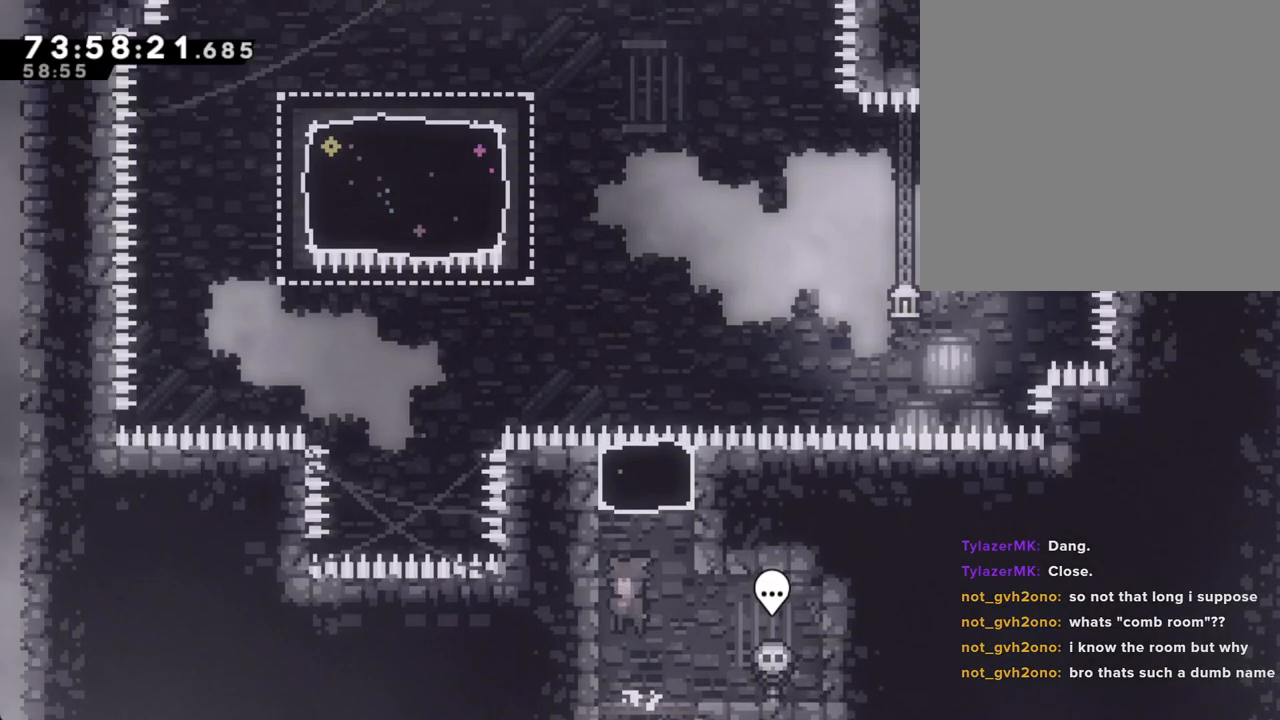
{"buttons": [], "left_stick": "up", "right_stick": "center", "events": [[50, "A", "up"], [67, "left_stick", "up"], [83, "X", "down"], [335, "X", "up"]]}
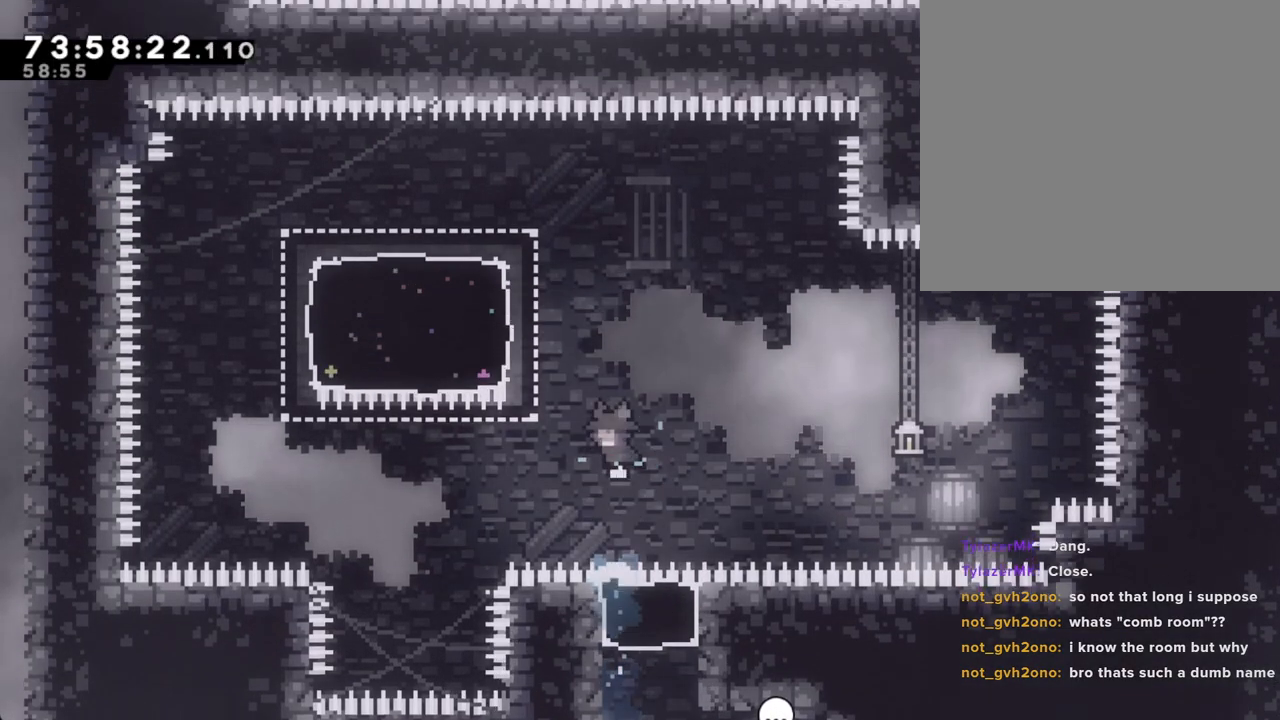
{"buttons": [], "left_stick": "left", "right_stick": "center", "events": [[51, "left_stick", "up-left"], [118, "X", "down"], [352, "X", "up"], [402, "left_stick", "left"]]}
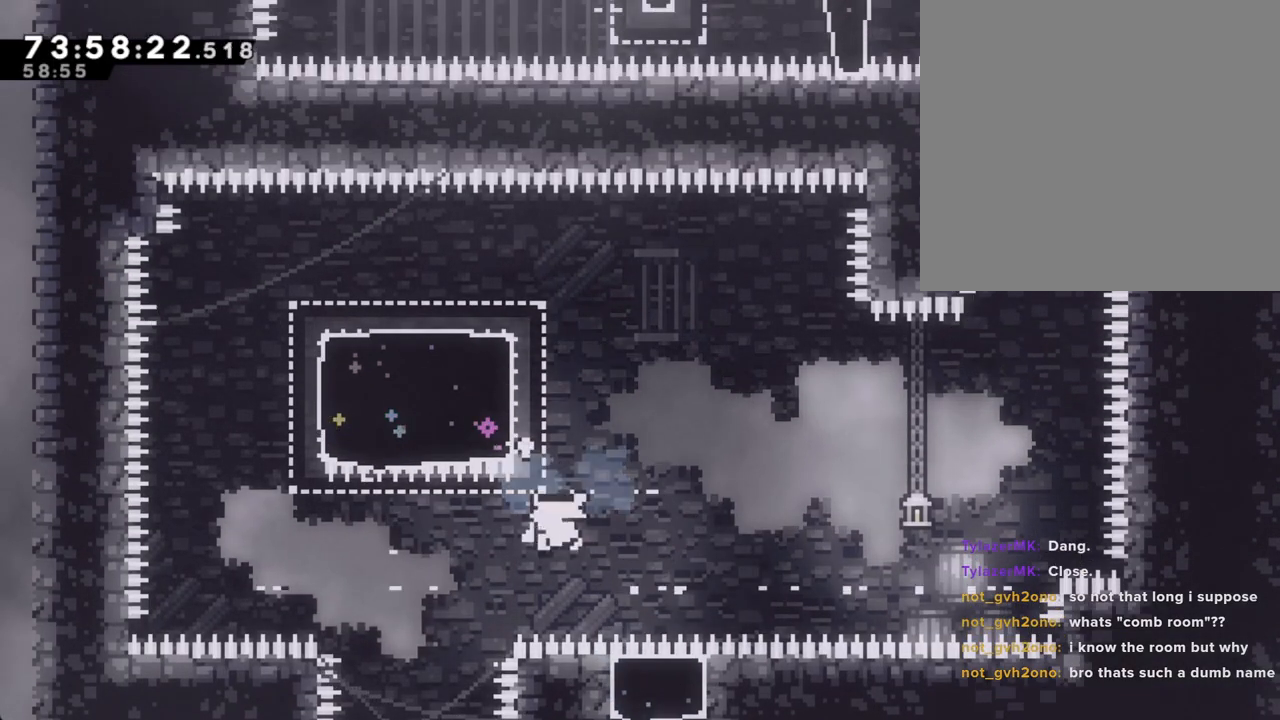
{"buttons": [], "left_stick": "center", "right_stick": "center", "events": [[17, "X", "down"], [184, "X", "up"], [285, "left_stick", "center"], [302, "A", "down"], [469, "A", "up"]]}
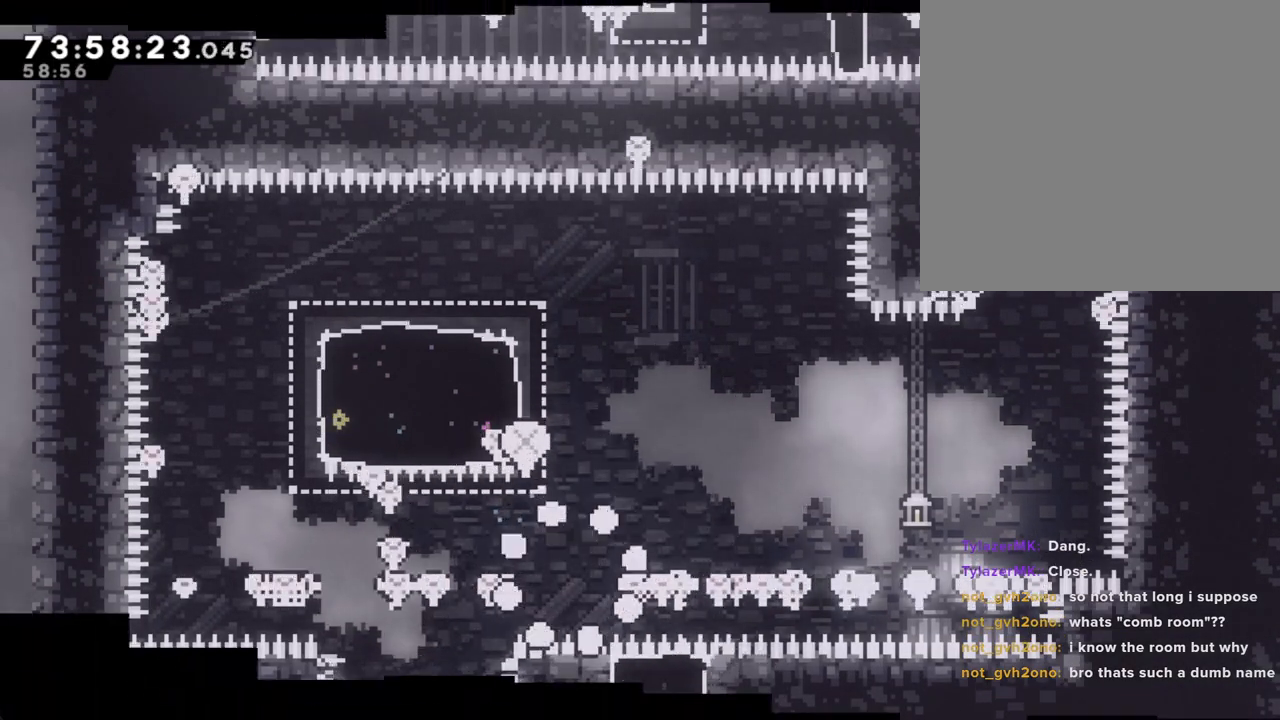
{"buttons": [], "left_stick": "center", "right_stick": "center", "events": [[33, "A", "down"], [201, "A", "up"]]}
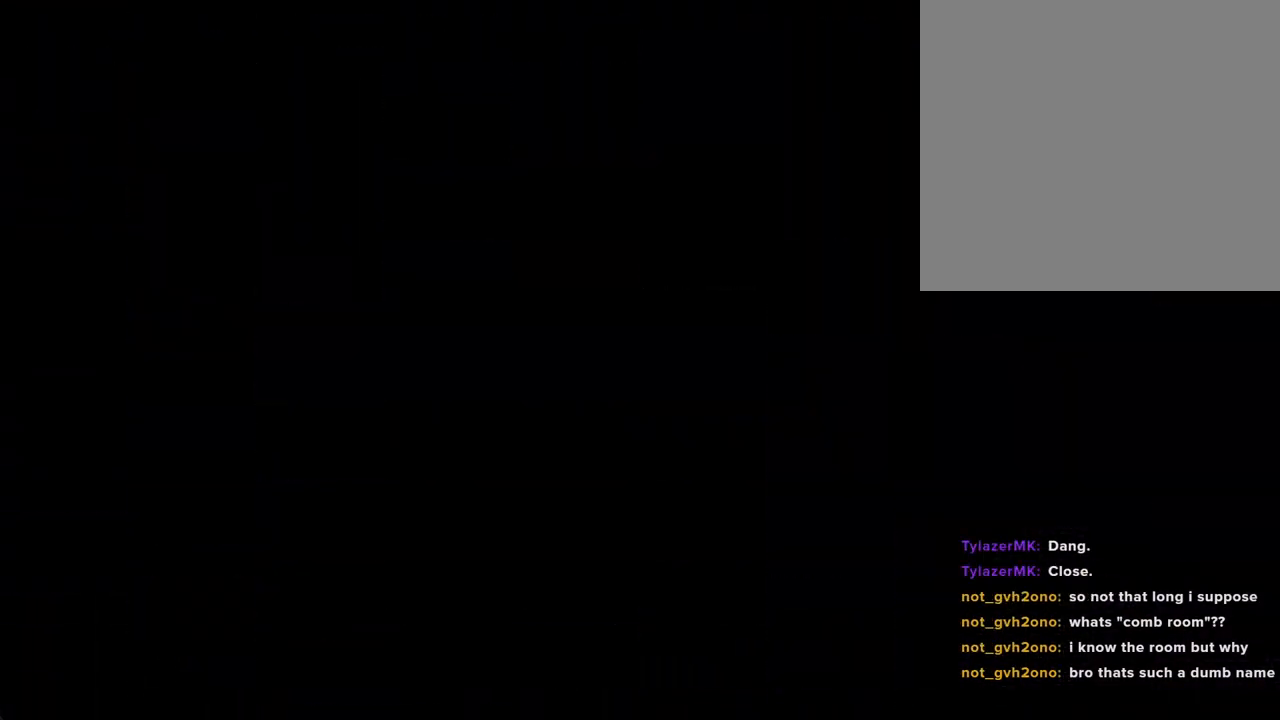
{"buttons": ["A"], "left_stick": "center", "right_stick": "center", "events": [[503, "A", "down"]]}
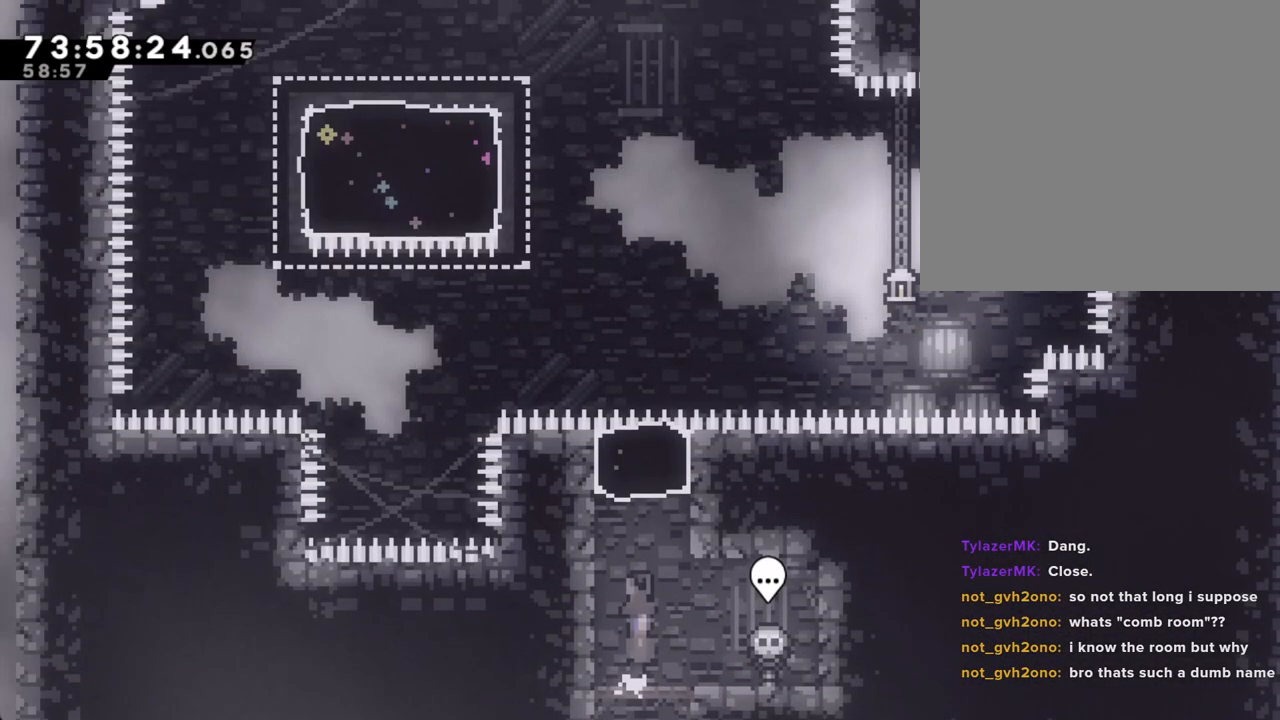
{"buttons": [], "left_stick": "up-left", "right_stick": "center", "events": [[33, "left_stick", "left"], [151, "left_stick", "up-left"], [167, "A", "up"], [218, "X", "down"], [435, "X", "up"]]}
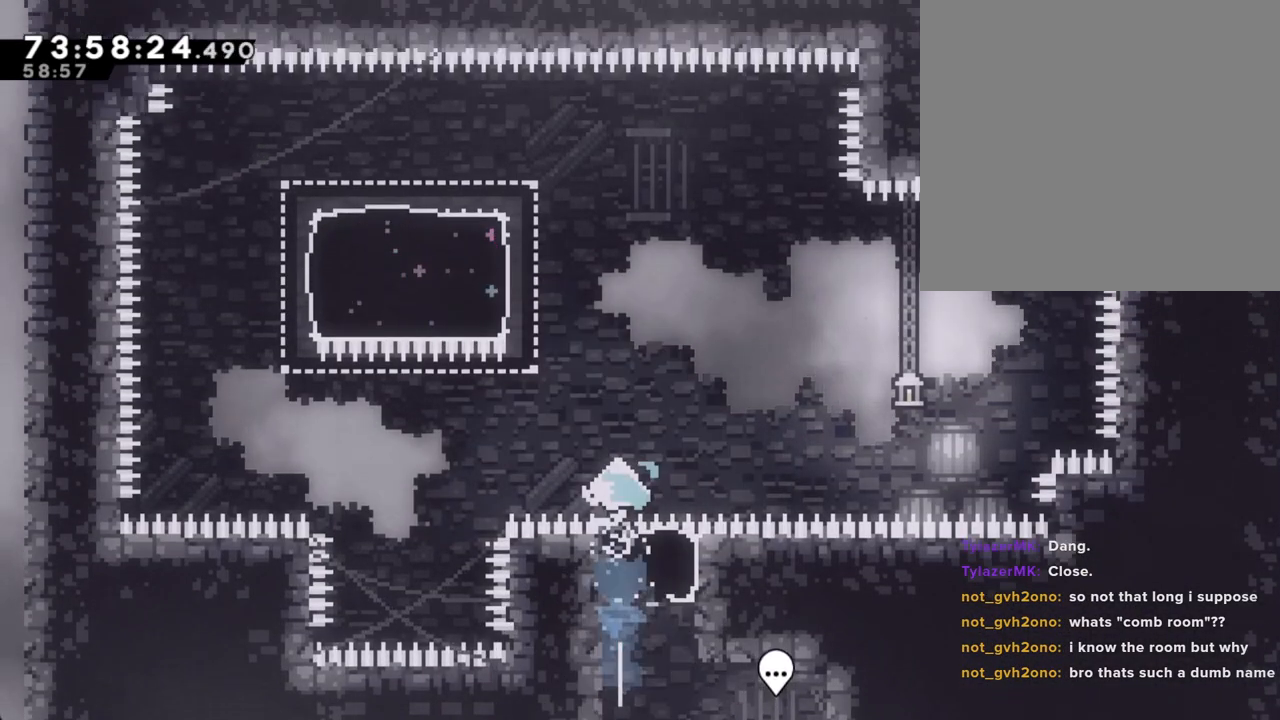
{"buttons": [], "left_stick": "up-left", "right_stick": "center", "events": [[268, "X", "down"], [502, "X", "up"]]}
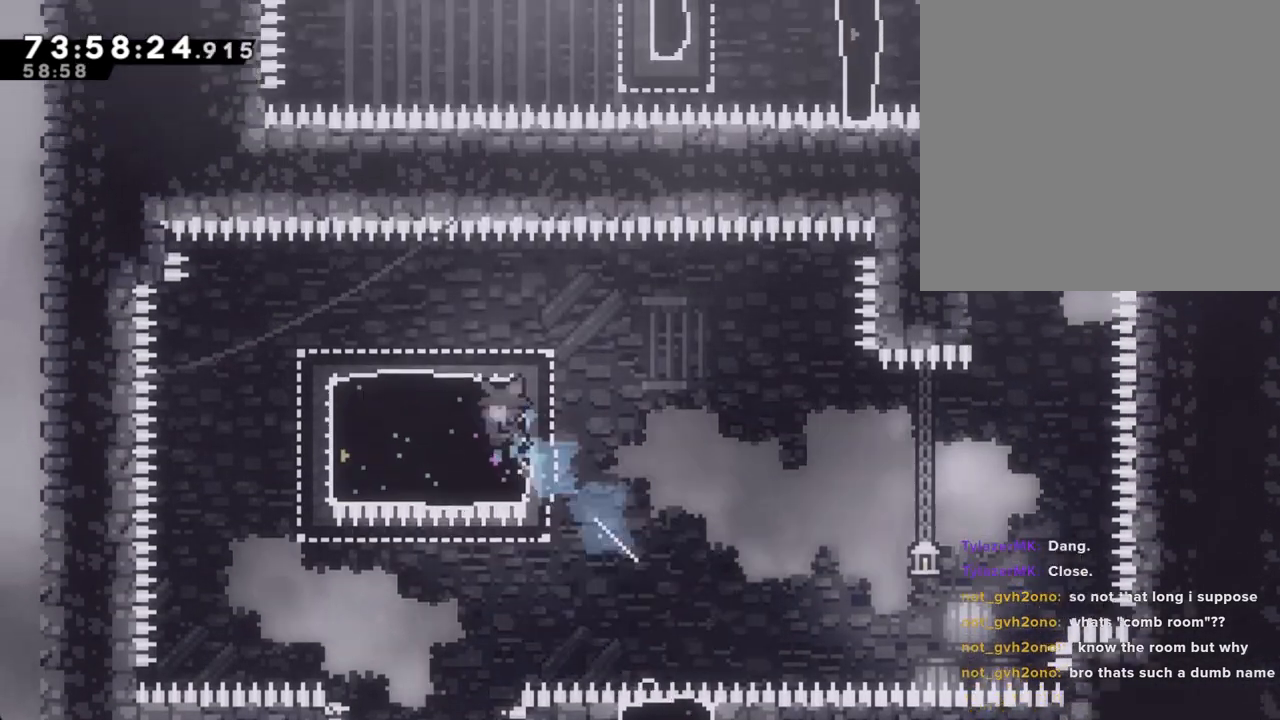
{"buttons": ["X"], "left_stick": "right", "right_stick": "center", "events": [[67, "left_stick", "left"], [168, "X", "down"], [168, "left_stick", "down-left"], [402, "X", "up"], [453, "left_stick", "right"], [503, "X", "down"]]}
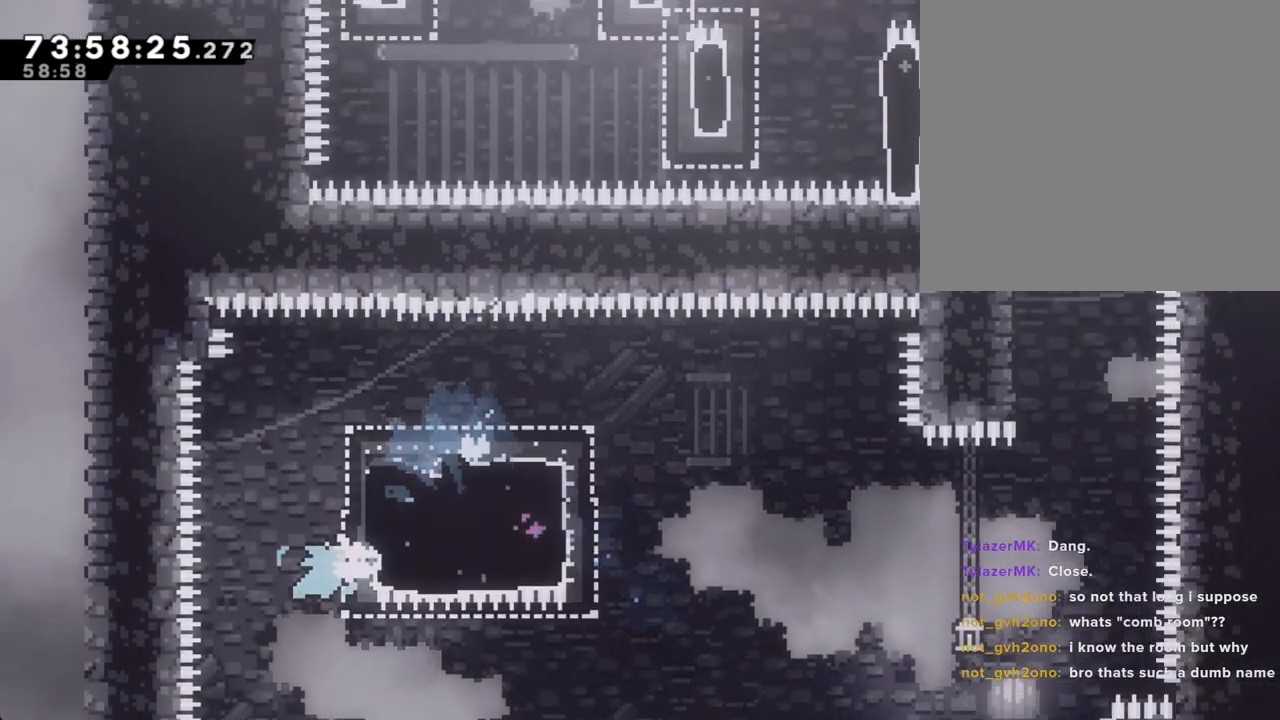
{"buttons": ["A"], "left_stick": "right", "right_stick": "center", "events": [[151, "X", "up"], [318, "A", "down"]]}
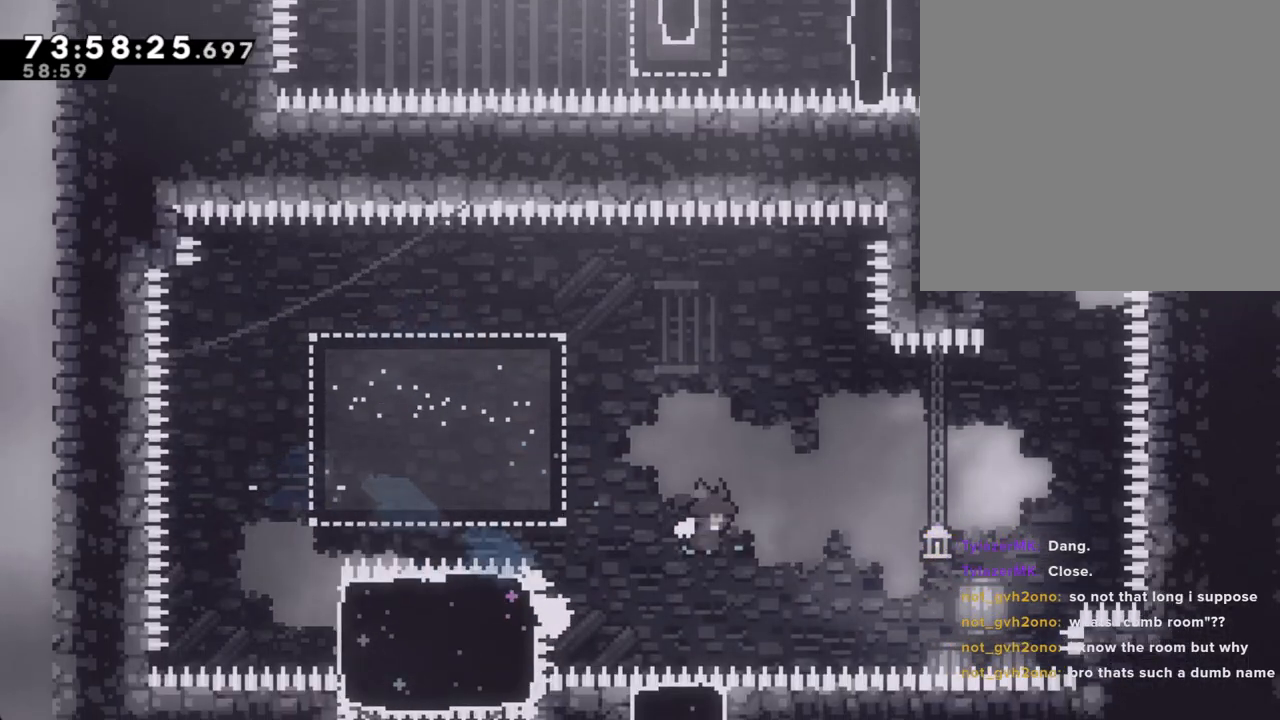
{"buttons": ["X"], "left_stick": "up", "right_stick": "center", "events": [[301, "A", "up"], [351, "left_stick", "up"], [402, "X", "down"]]}
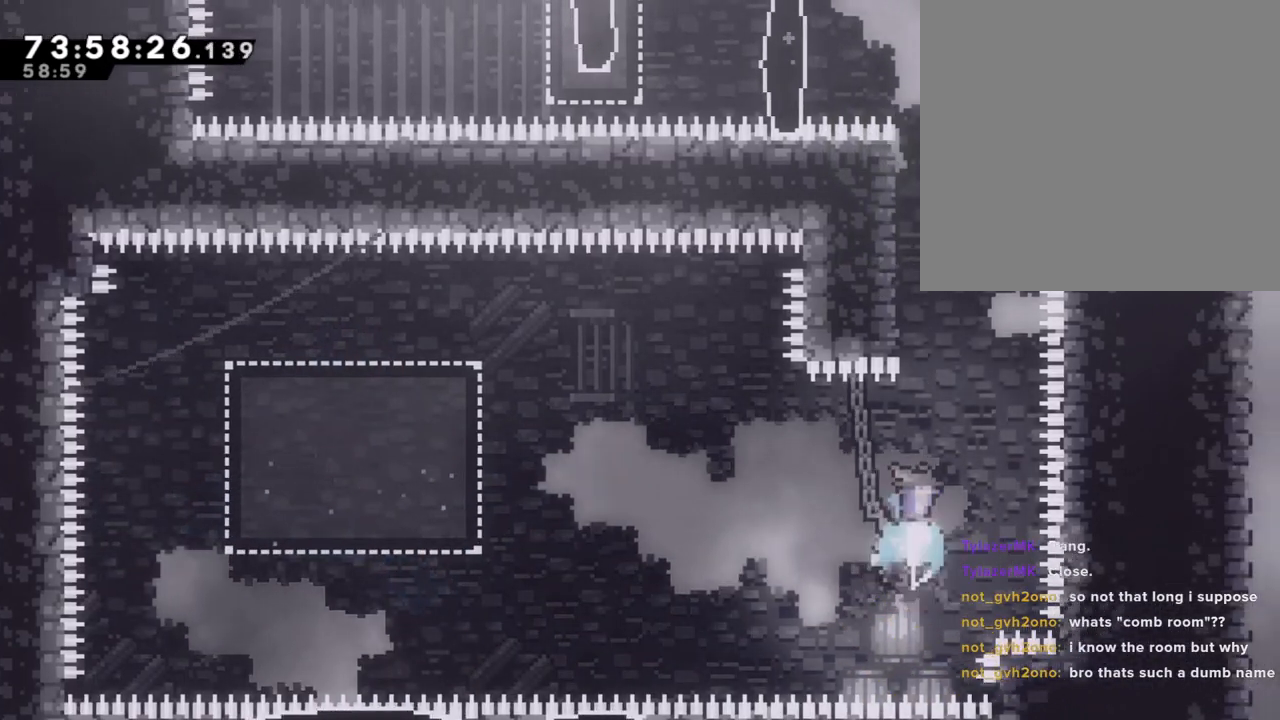
{"buttons": ["A"], "left_stick": "left", "right_stick": "left", "events": [[117, "X", "up"], [134, "right_stick", "left"], [218, "A", "down"], [335, "left_stick", "left"]]}
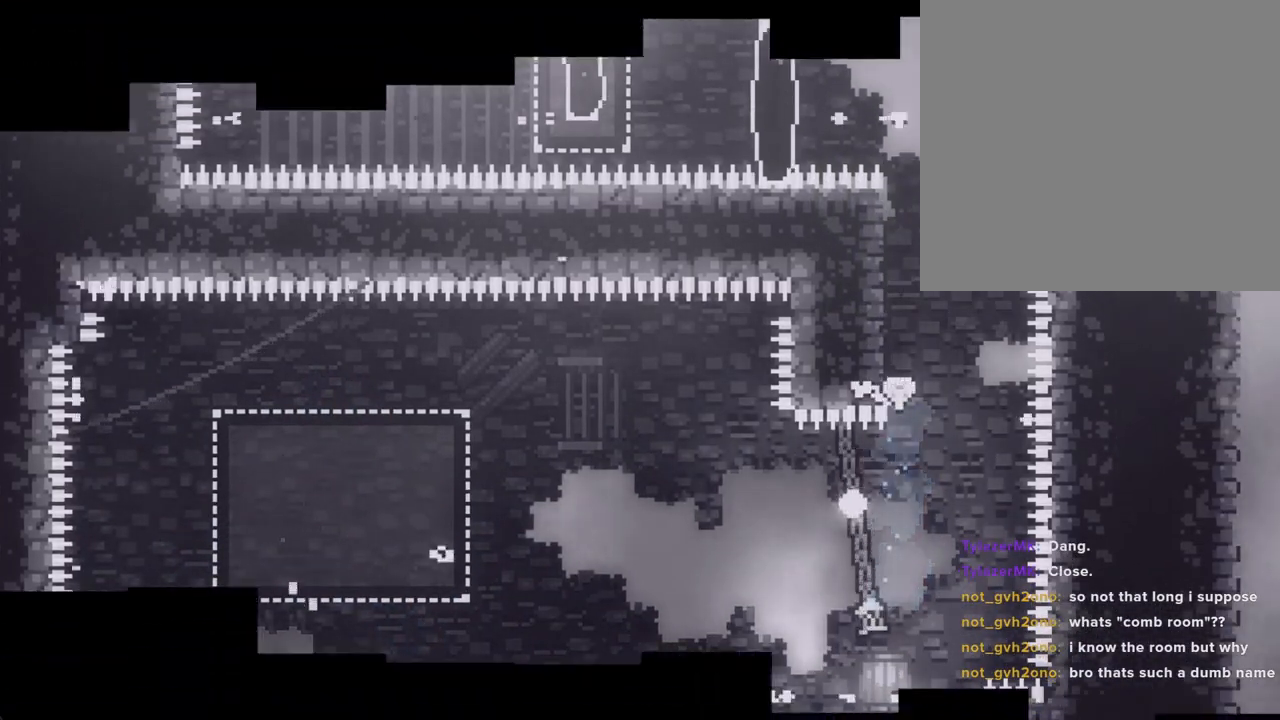
{"buttons": [], "left_stick": "center", "right_stick": "center", "events": [[33, "left_stick", "center"], [50, "A", "up"], [50, "right_stick", "center"], [134, "A", "down"], [301, "A", "up"]]}
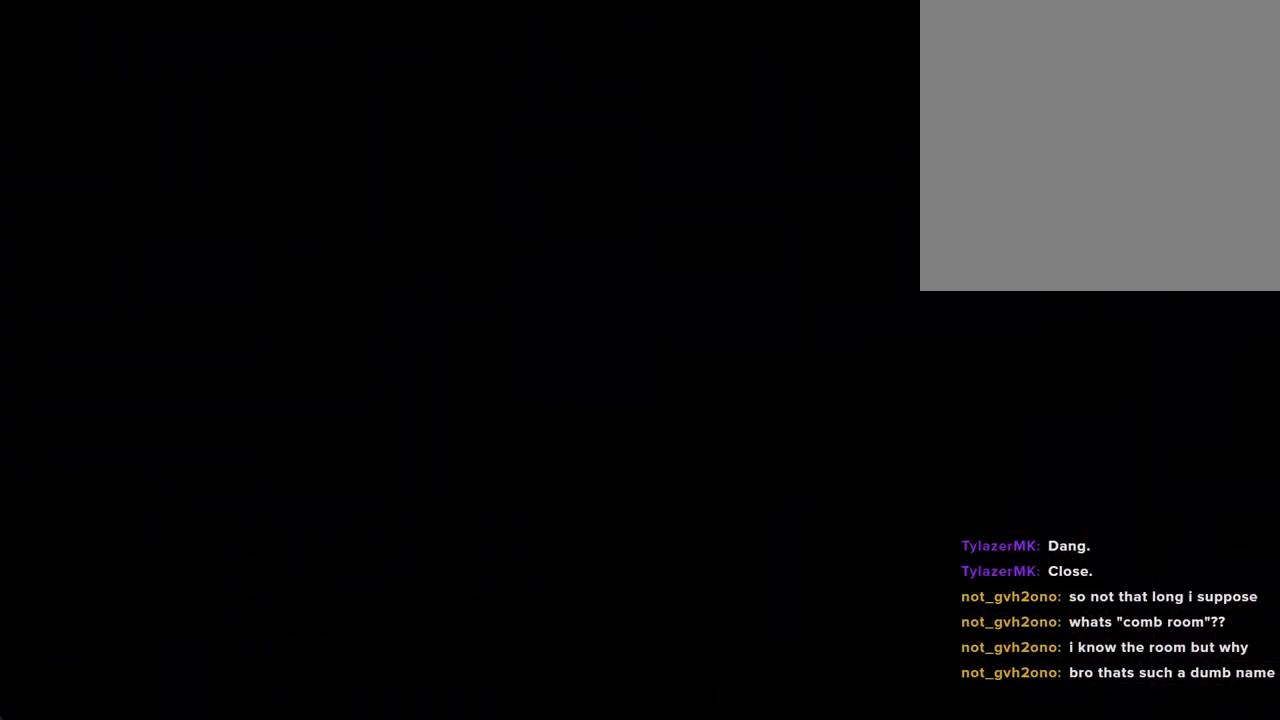
{"buttons": ["A"], "left_stick": "left", "right_stick": "center", "events": [[403, "A", "down"], [419, "left_stick", "left"]]}
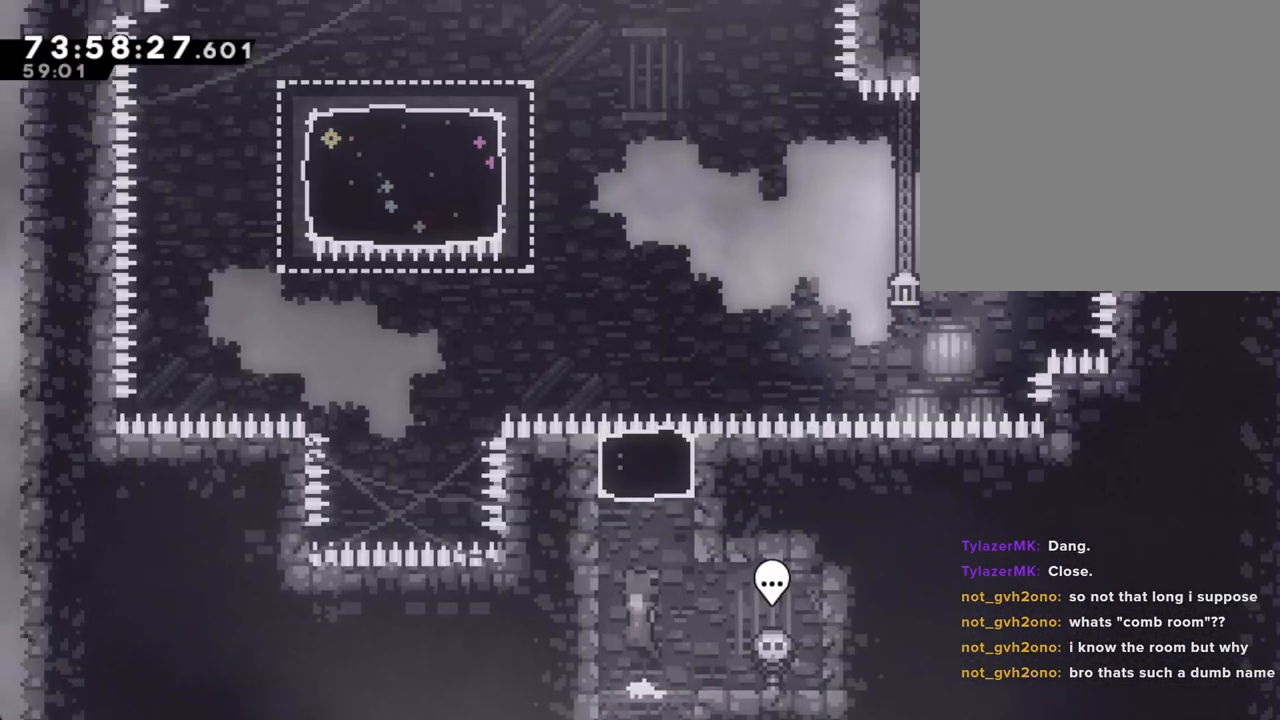
{"buttons": [], "left_stick": "up", "right_stick": "center", "events": [[84, "A", "up"], [84, "left_stick", "up"], [168, "X", "down"], [402, "X", "up"]]}
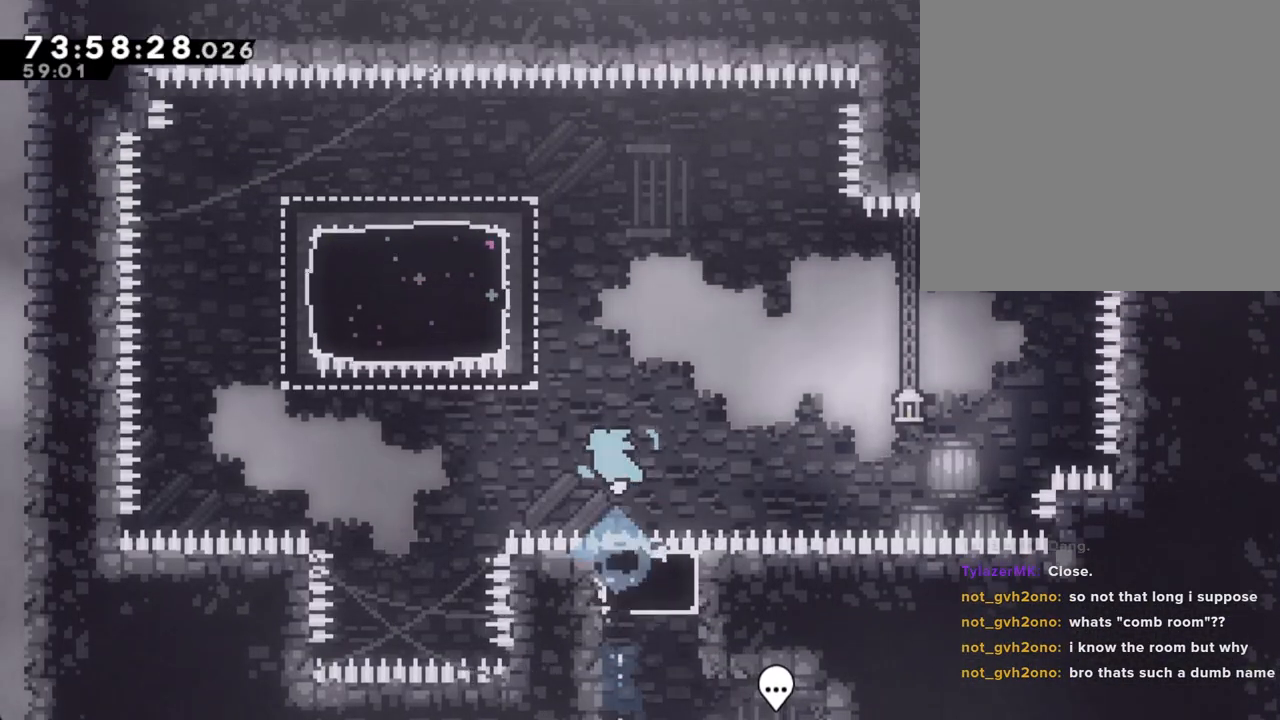
{"buttons": [], "left_stick": "up-left", "right_stick": "center", "events": [[67, "left_stick", "up-left"], [151, "X", "down"], [369, "X", "up"]]}
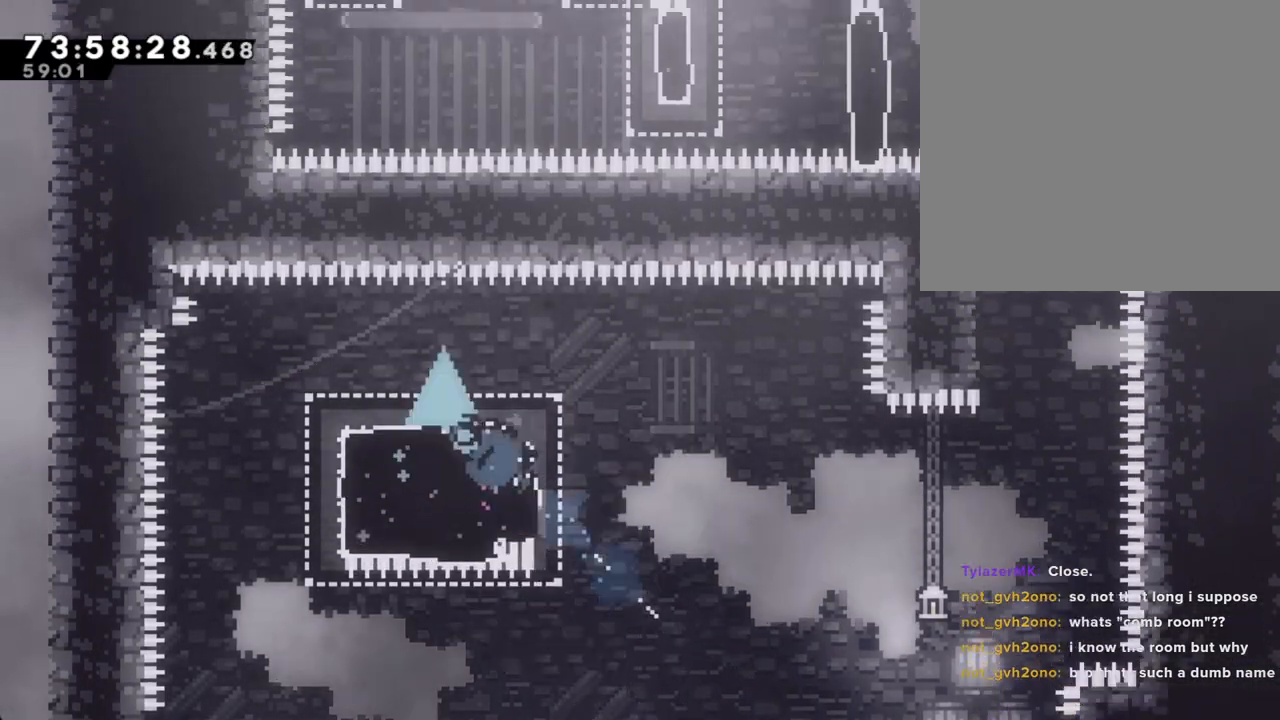
{"buttons": ["X"], "left_stick": "right", "right_stick": "center", "events": [[33, "X", "down"], [50, "left_stick", "down-left"], [268, "X", "up"], [318, "left_stick", "right"], [351, "X", "down"]]}
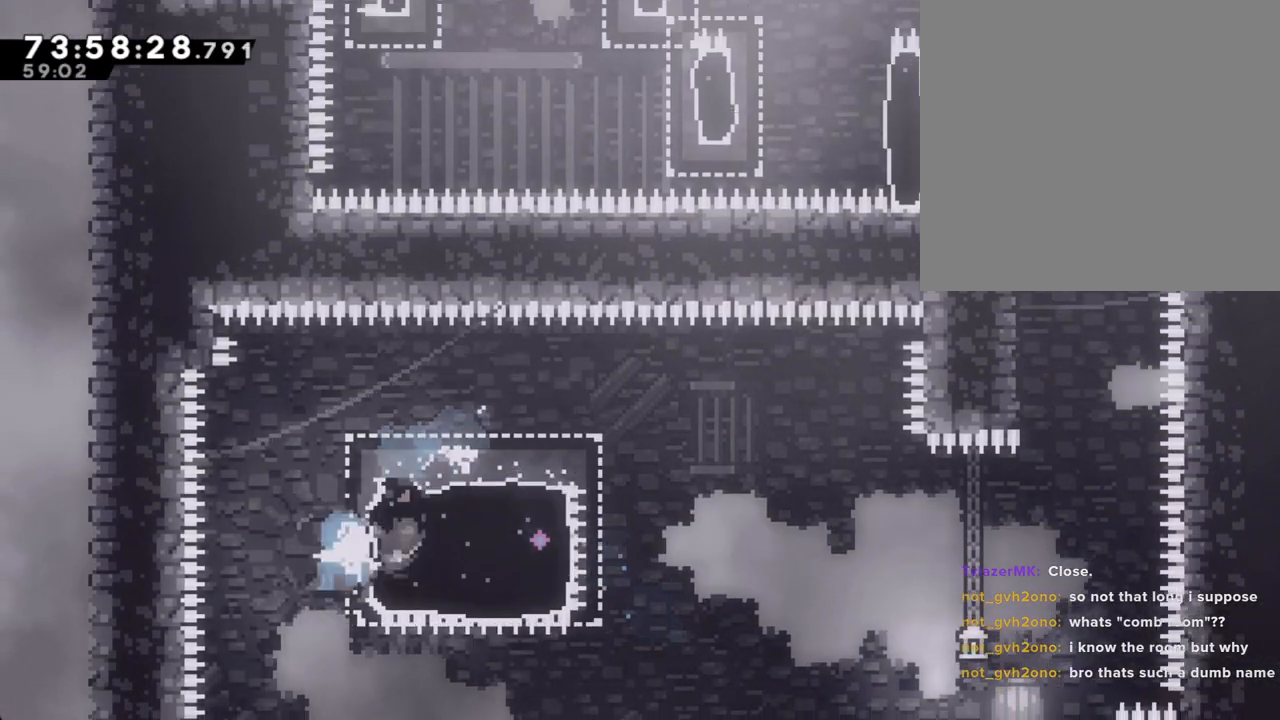
{"buttons": ["A"], "left_stick": "right", "right_stick": "center", "events": [[50, "X", "up"], [184, "A", "down"]]}
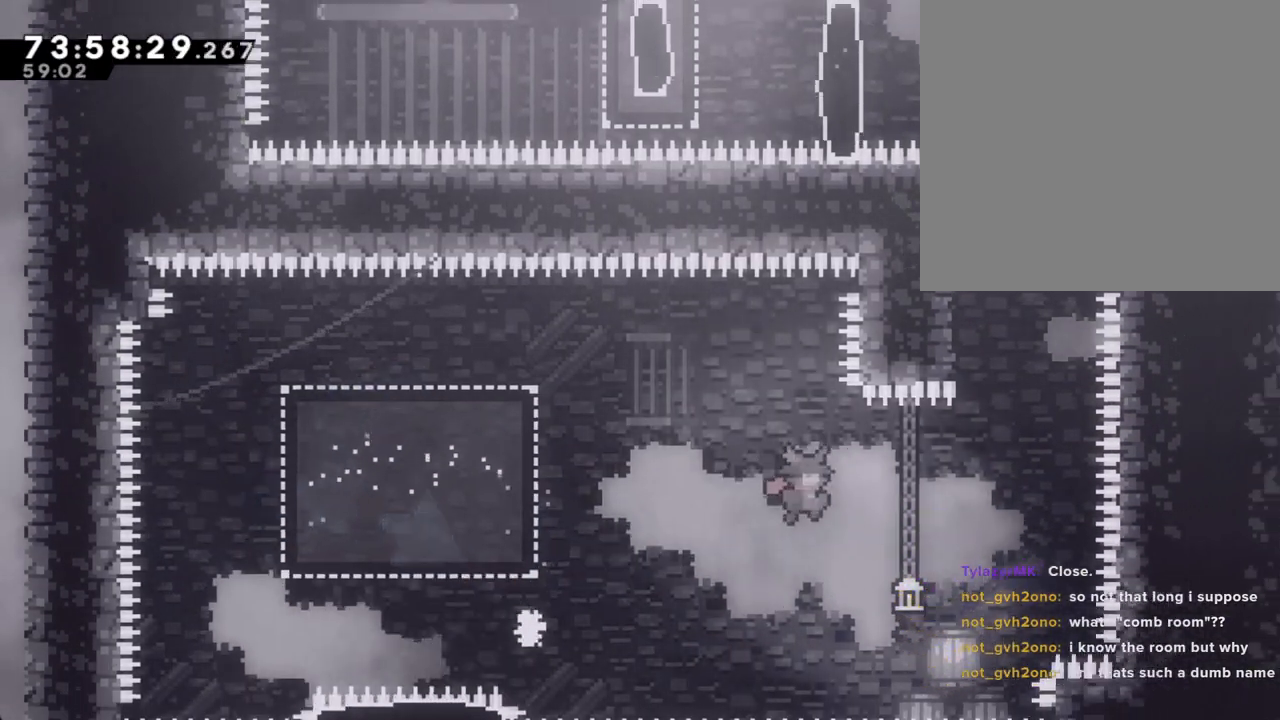
{"buttons": [], "left_stick": "up", "right_stick": "center", "events": [[184, "A", "up"], [268, "X", "down"], [268, "left_stick", "up"], [469, "X", "up"]]}